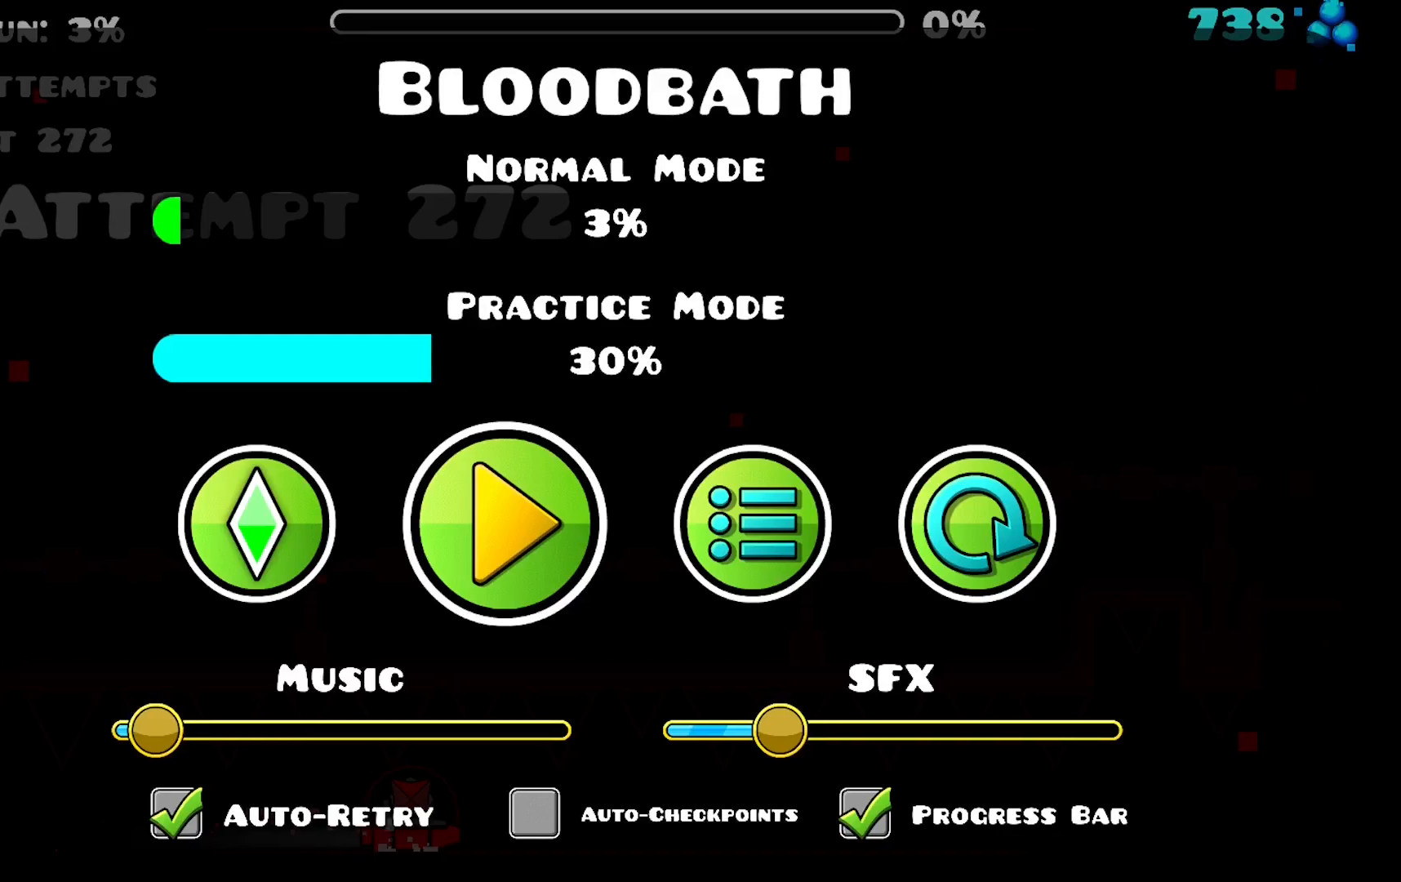
Gameplay with keyboard and mouse; each line is a JSON object with the keys and mouse buttons held at the frame after it. "events" lists presses ("down") and releases ("up") of "mouse_left" between this image and that frame as [ms after this image, input, new state], when the widget could be followed in between. "mouse_left" = the "left" button of the "mouse" list. No other keys are recorded. Mouse movement is not recorded.
{"keys": [], "mouse": ["left"], "events": [[450, "mouse_left", "down"]]}
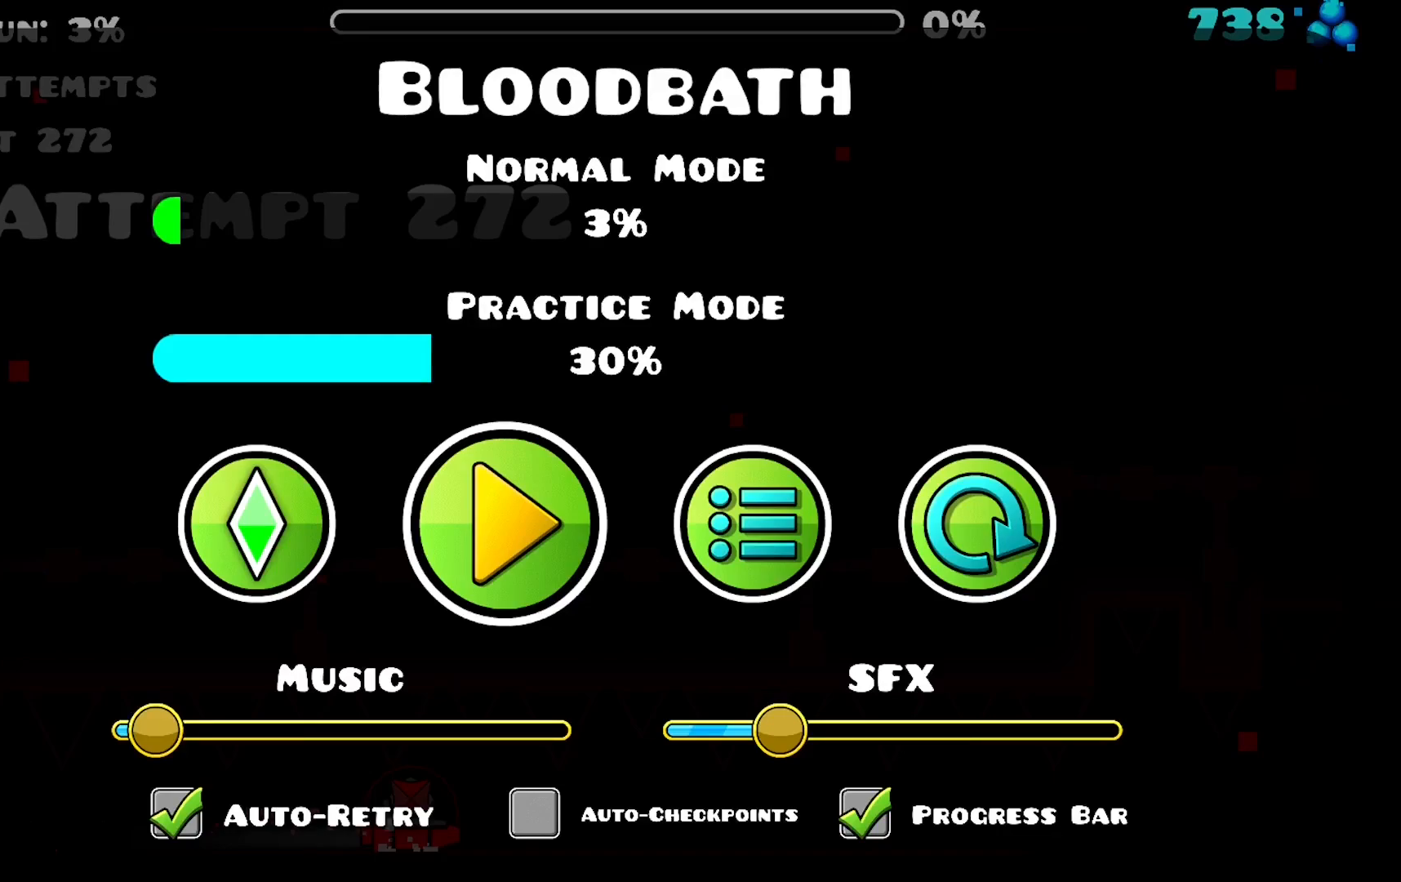
{"keys": [], "mouse": [], "events": [[17, "mouse_left", "up"]]}
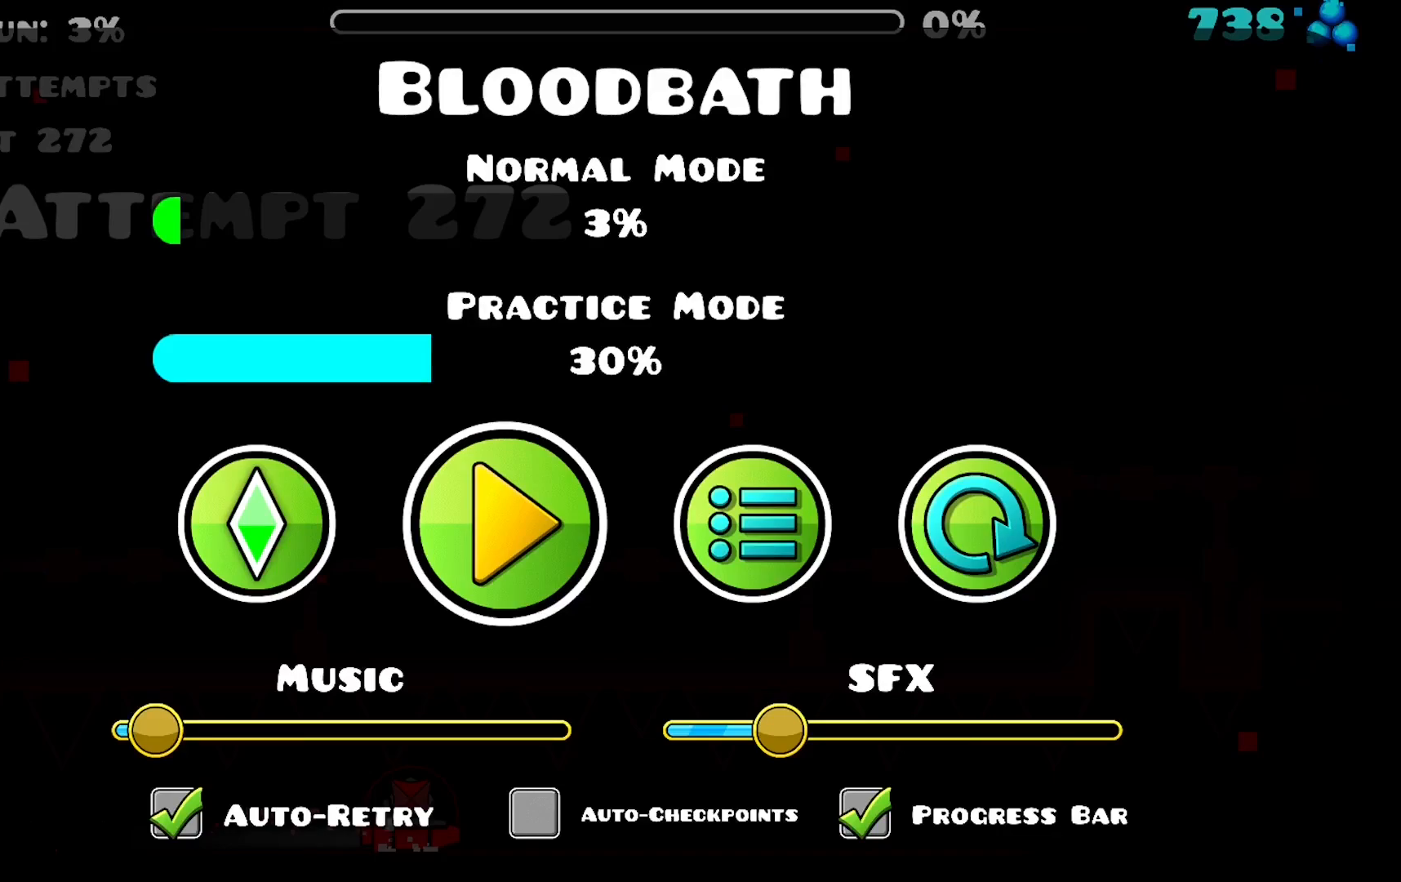
{"keys": [], "mouse": [], "events": []}
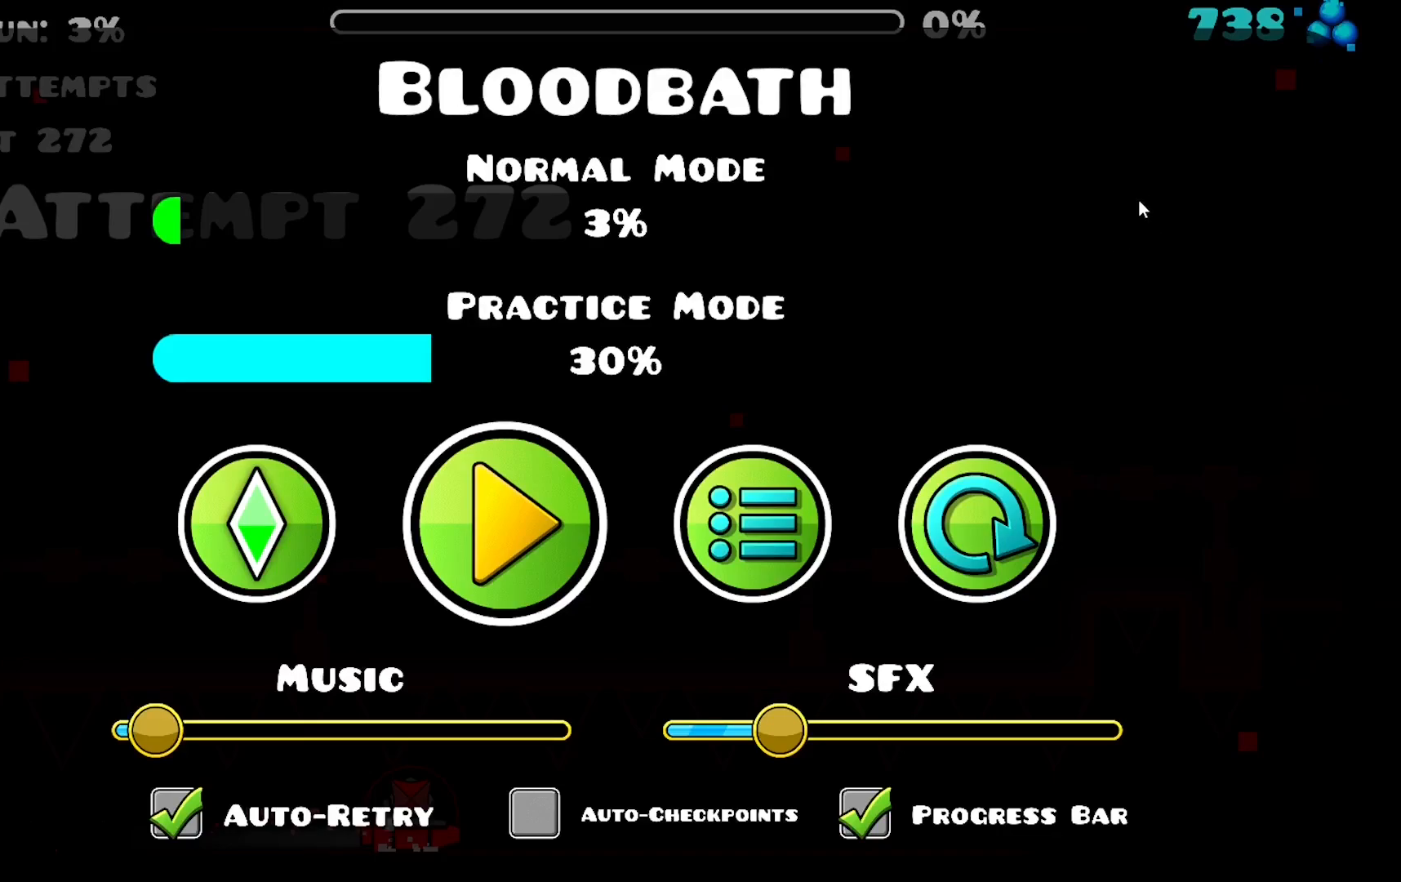
{"keys": [], "mouse": [], "events": []}
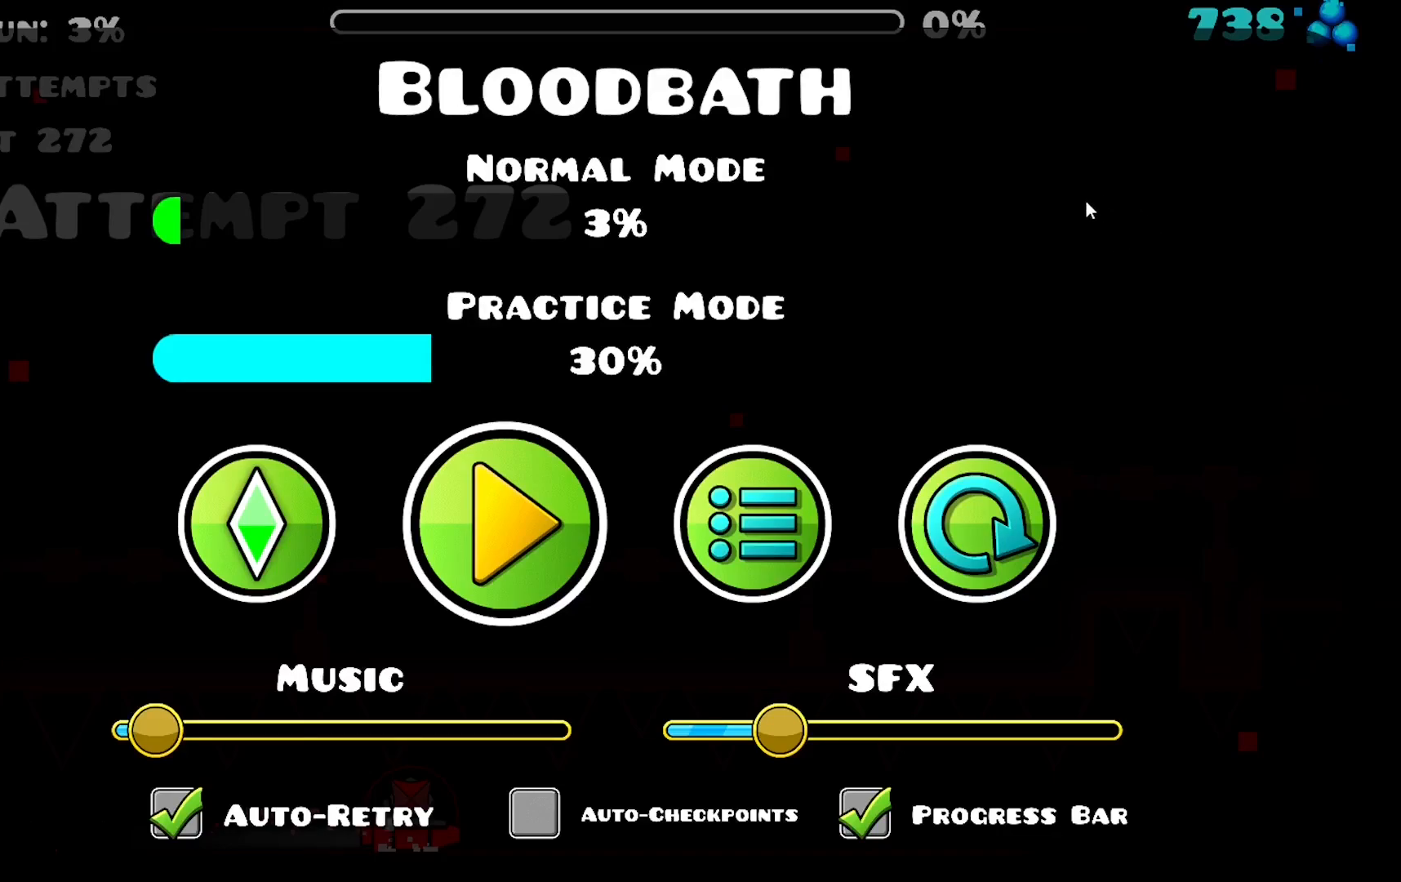
{"keys": [], "mouse": [], "events": []}